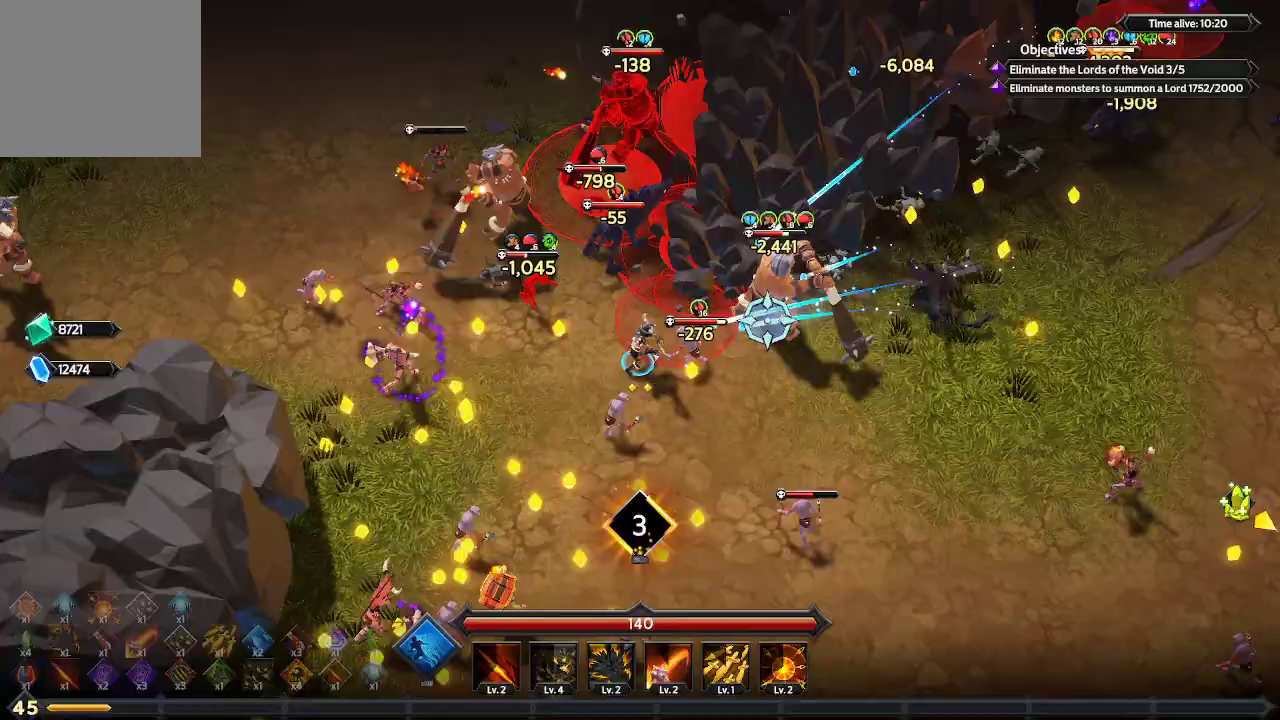
Gameplay with a controller (Xbox layout); each line is a JSON object with the inputs held at the frame after it. "events" lists button and stick changes between this image and that frame as [ms after this image, input, new state], when the widget could be followed in between. Not read: R3.
{"buttons": [], "left_stick": "down-left", "right_stick": "right", "events": []}
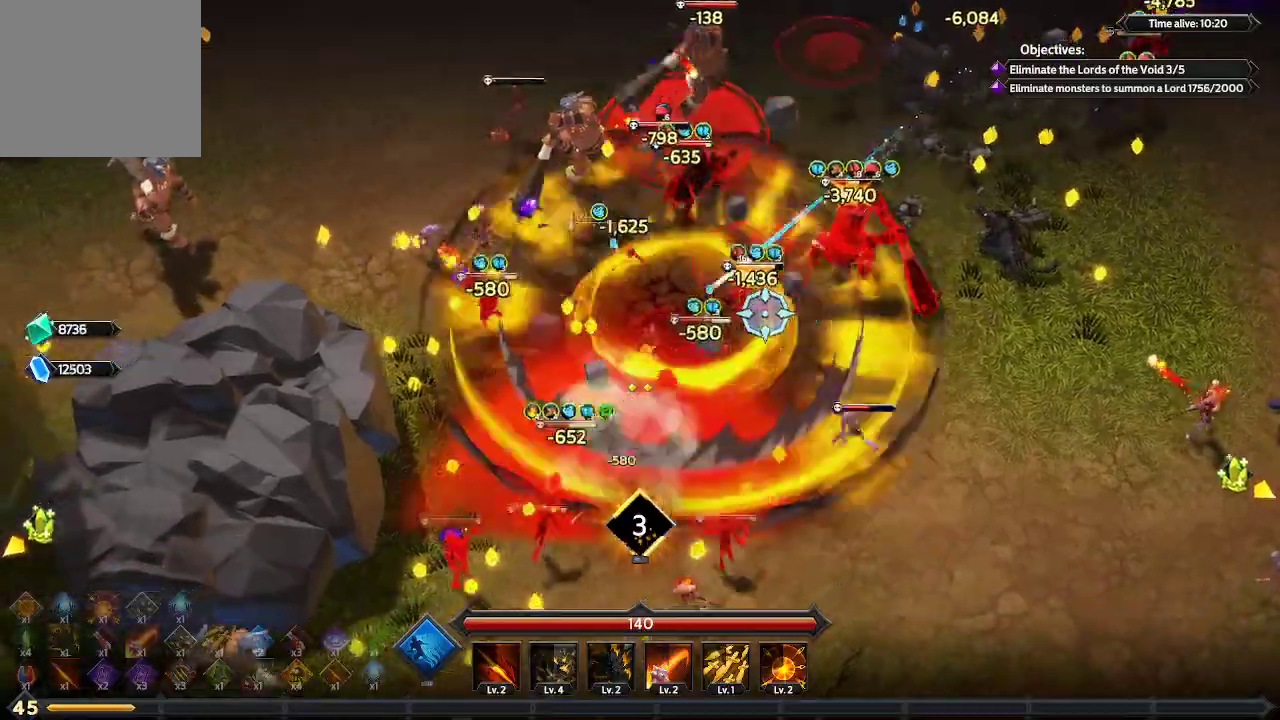
{"buttons": [], "left_stick": "down", "right_stick": "right", "events": [[300, "left_stick", "down"]]}
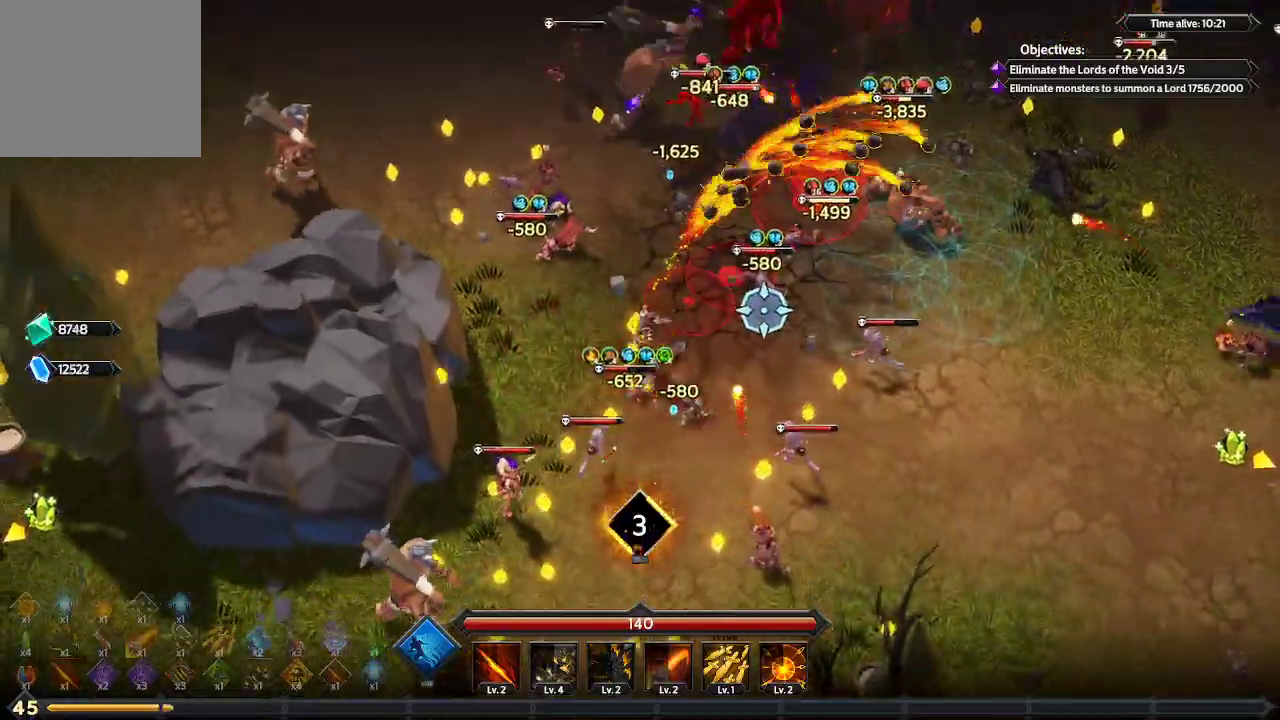
{"buttons": [], "left_stick": "down", "right_stick": "up-right", "events": [[33, "right_stick", "up-right"]]}
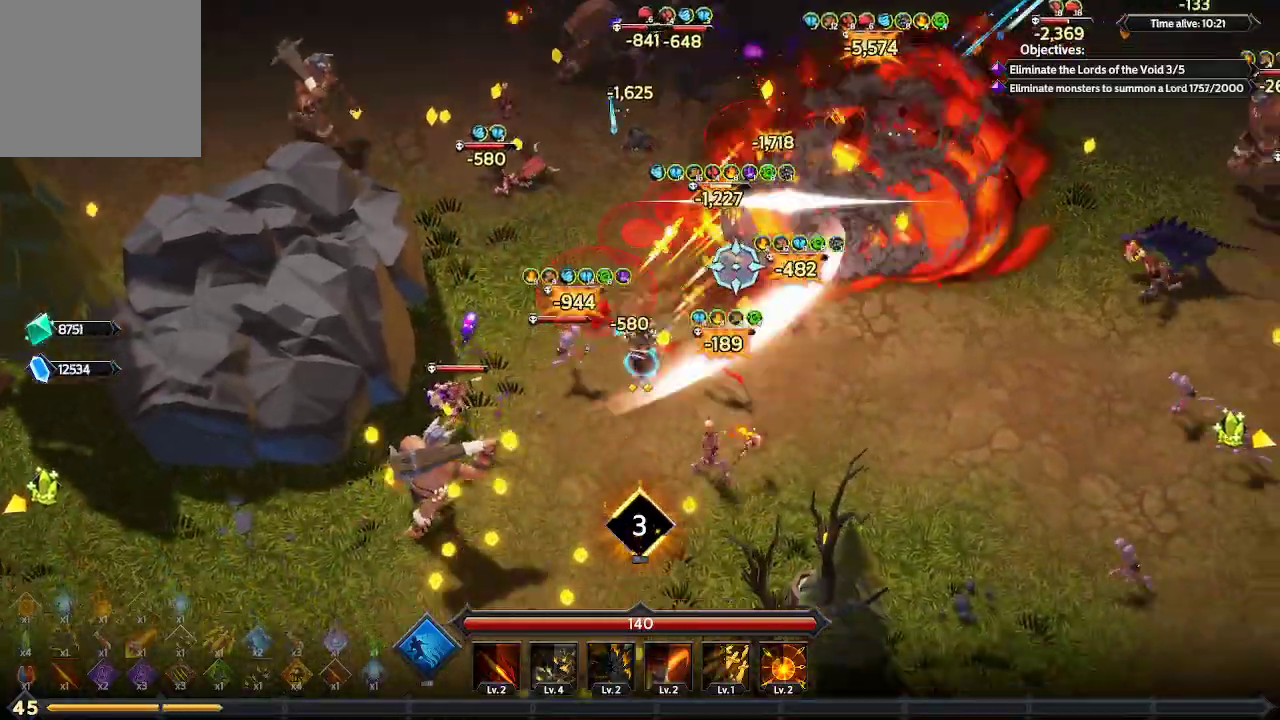
{"buttons": [], "left_stick": "down-left", "right_stick": "up-right", "events": [[233, "left_stick", "down-left"]]}
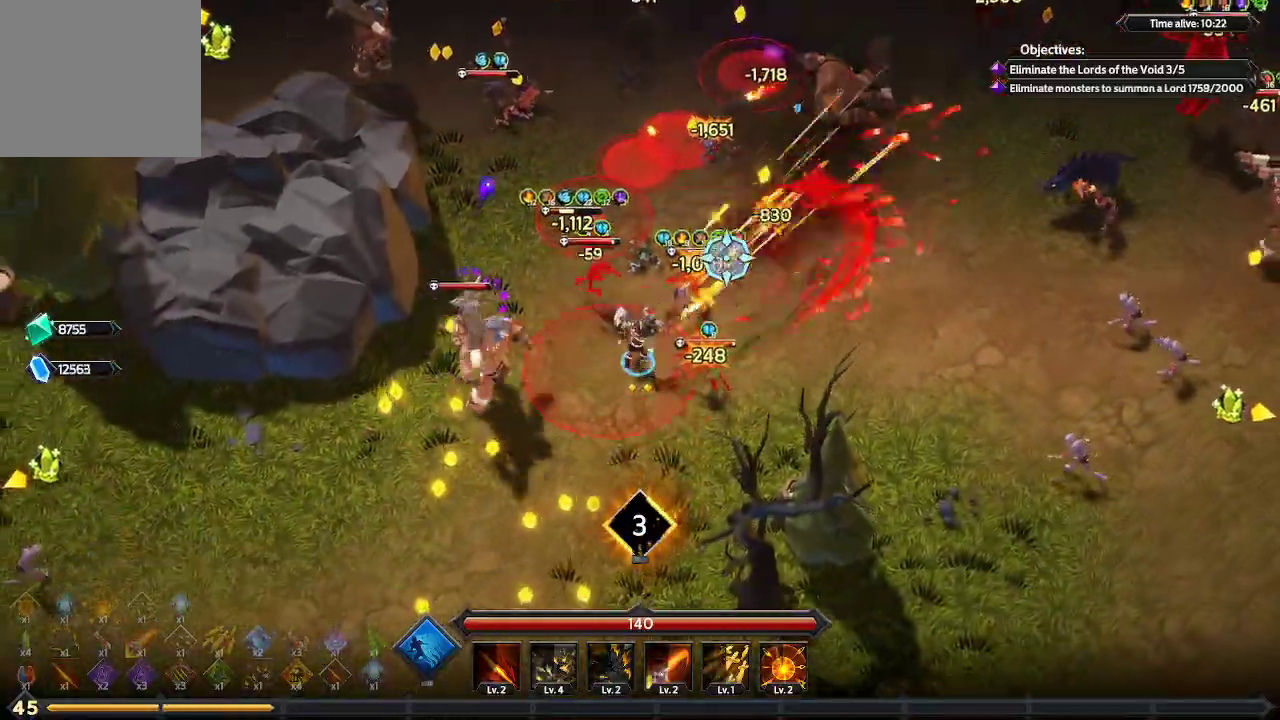
{"buttons": [], "left_stick": "down-left", "right_stick": "up-right", "events": []}
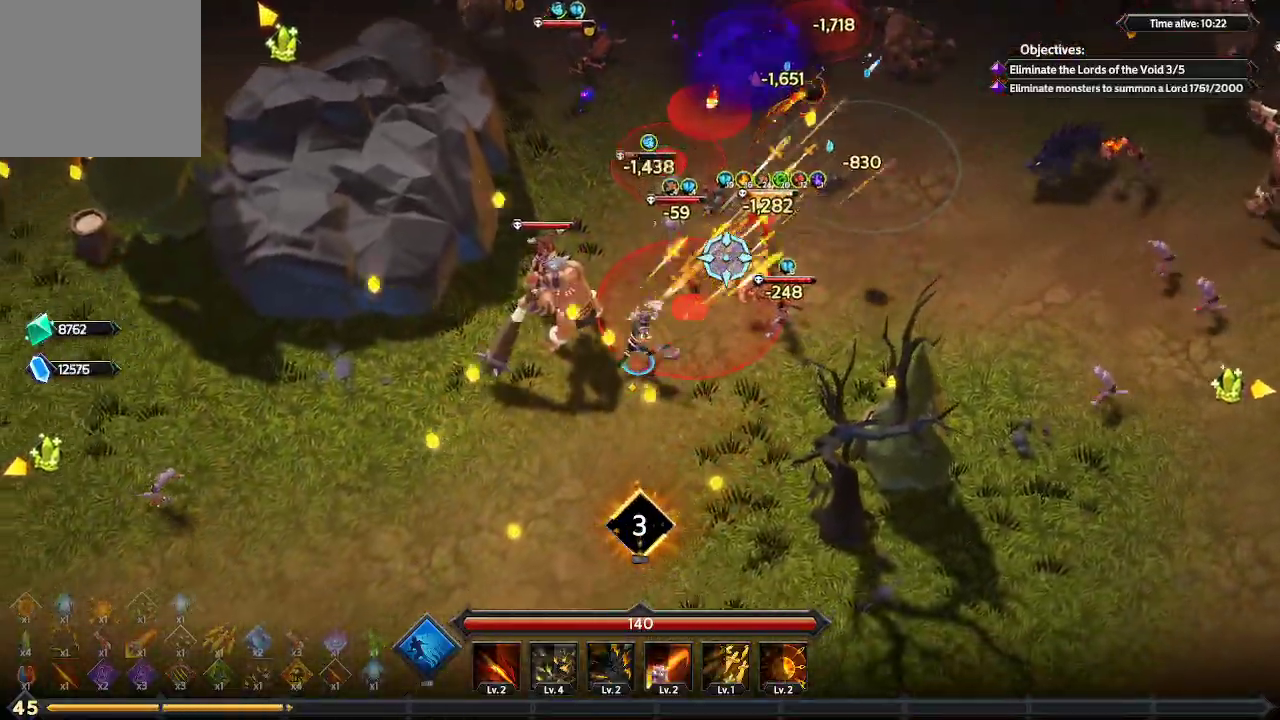
{"buttons": [], "left_stick": "down-left", "right_stick": "up-right", "events": []}
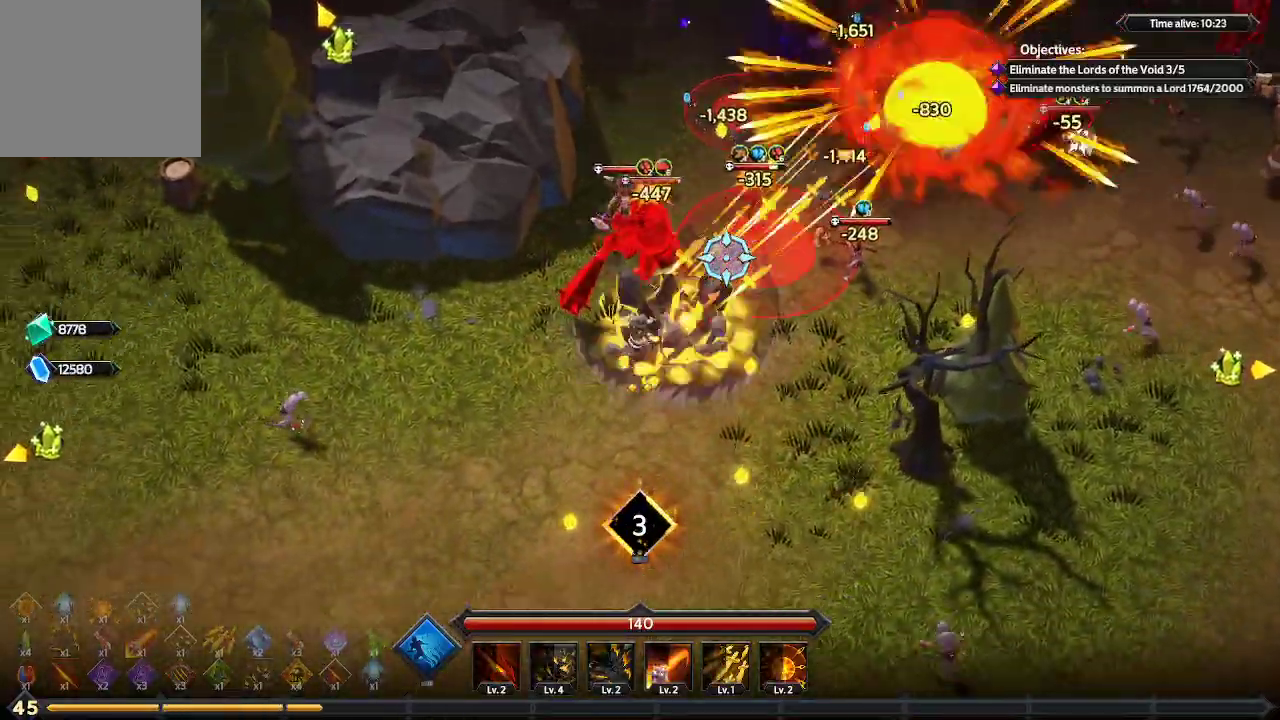
{"buttons": [], "left_stick": "up-left", "right_stick": "up-right", "events": [[333, "left_stick", "left"], [467, "left_stick", "up-left"]]}
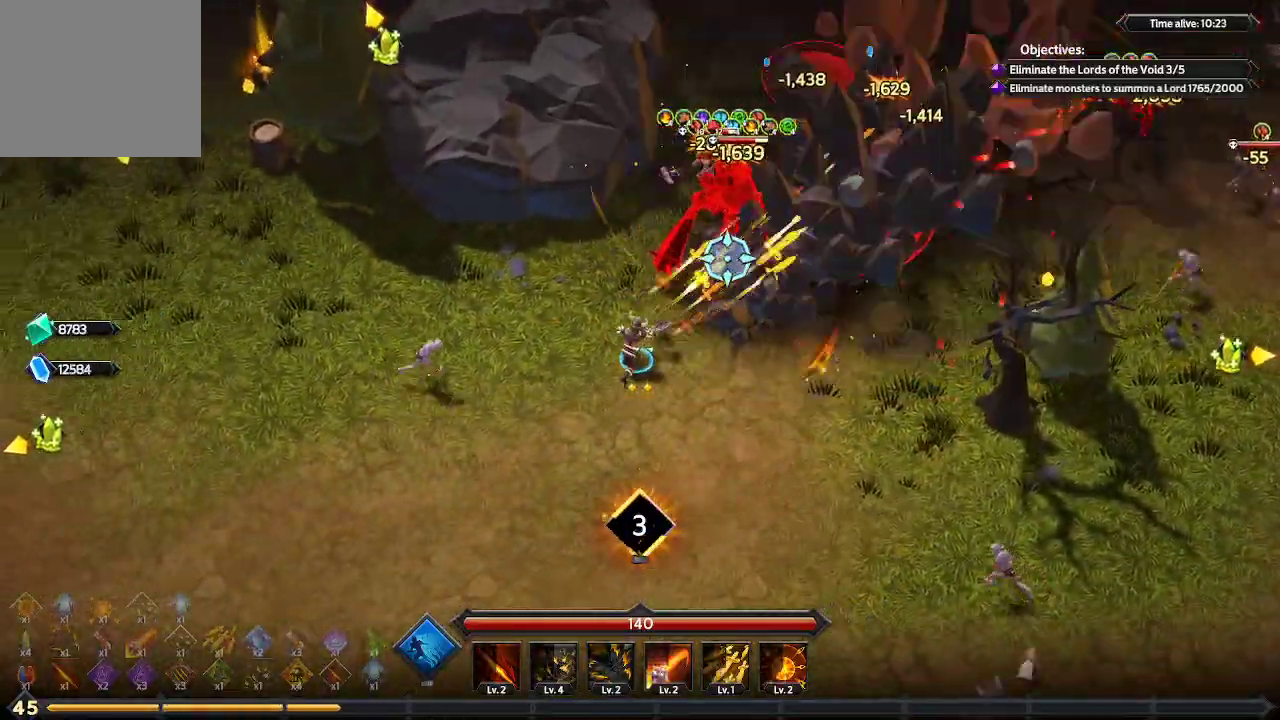
{"buttons": [], "left_stick": "center", "right_stick": "up-right", "events": [[200, "left_stick", "up"], [400, "left_stick", "center"]]}
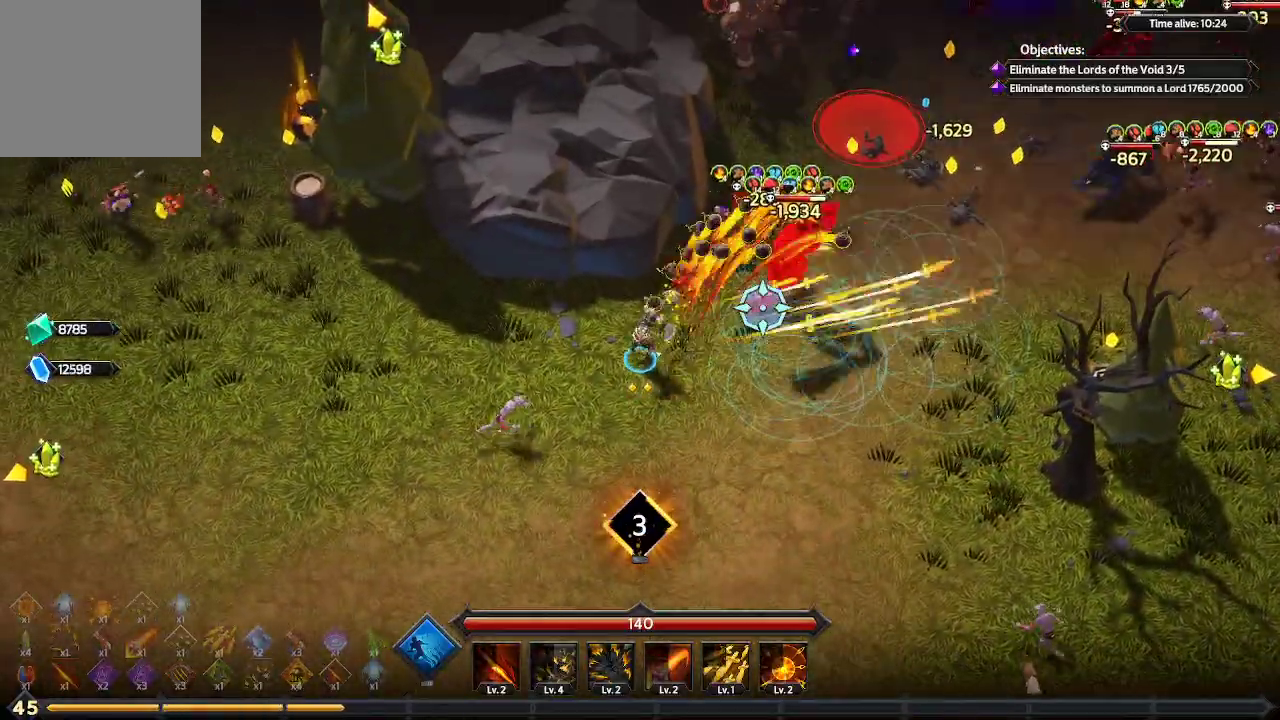
{"buttons": [], "left_stick": "right", "right_stick": "up-right"}
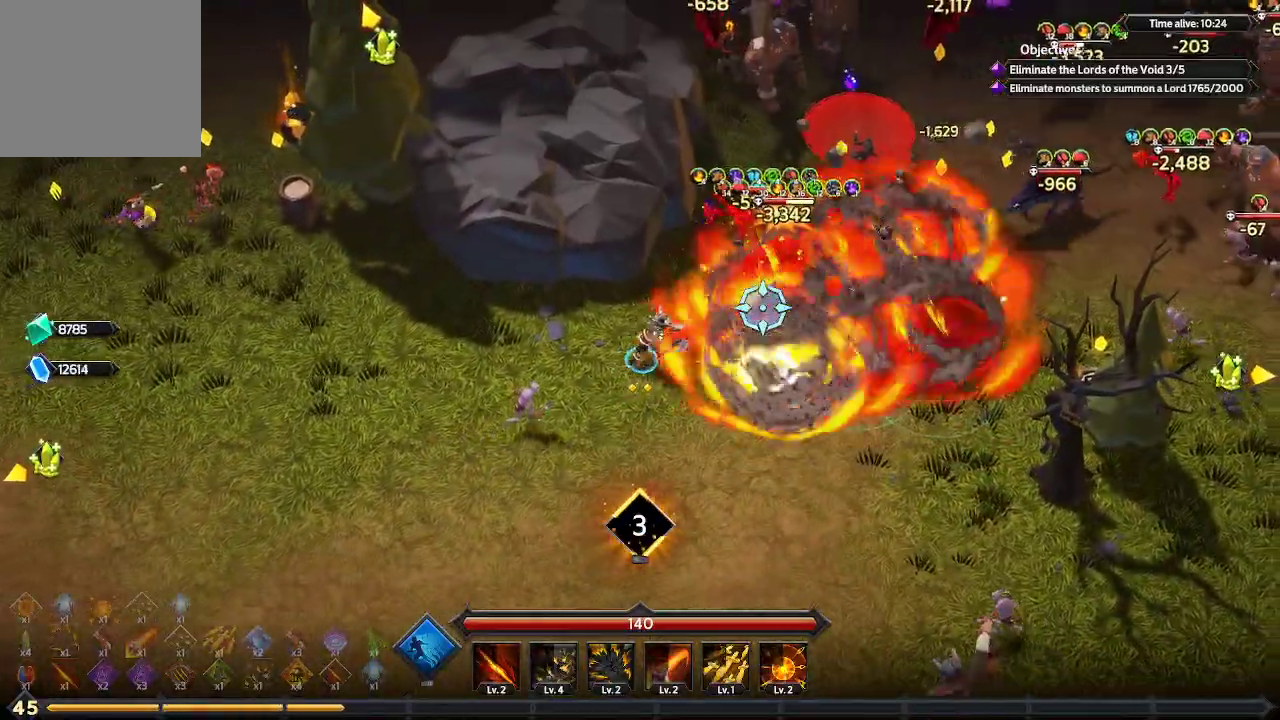
{"buttons": [], "left_stick": "right", "right_stick": "up-right", "events": []}
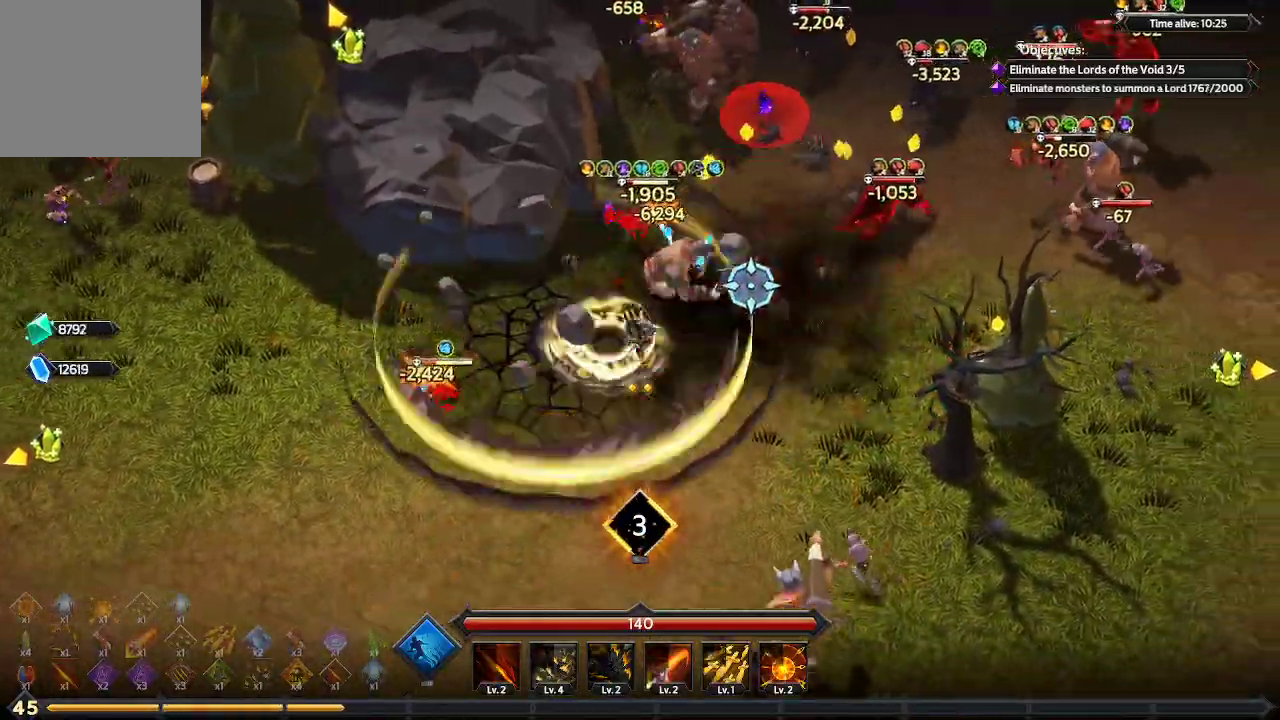
{"buttons": [], "left_stick": "up-right", "right_stick": "up-right", "events": [[400, "left_stick", "up-right"]]}
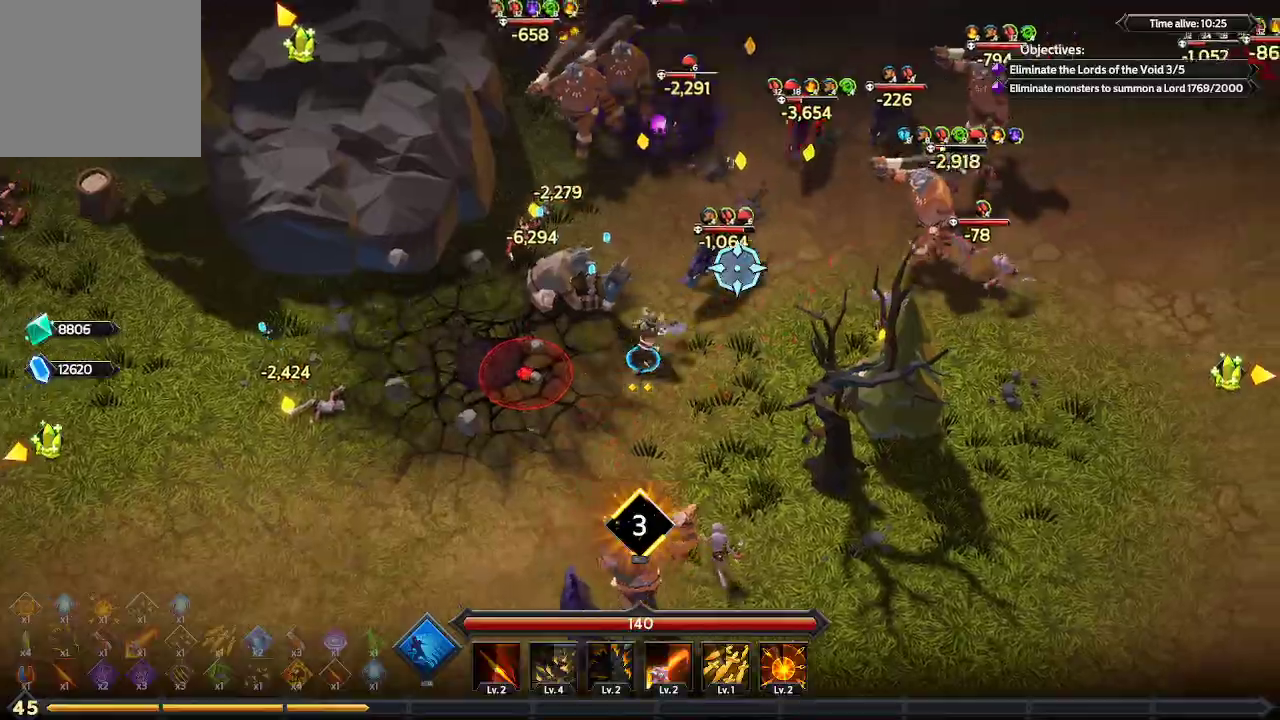
{"buttons": [], "left_stick": "up-right", "right_stick": "up", "events": [[400, "right_stick", "up"]]}
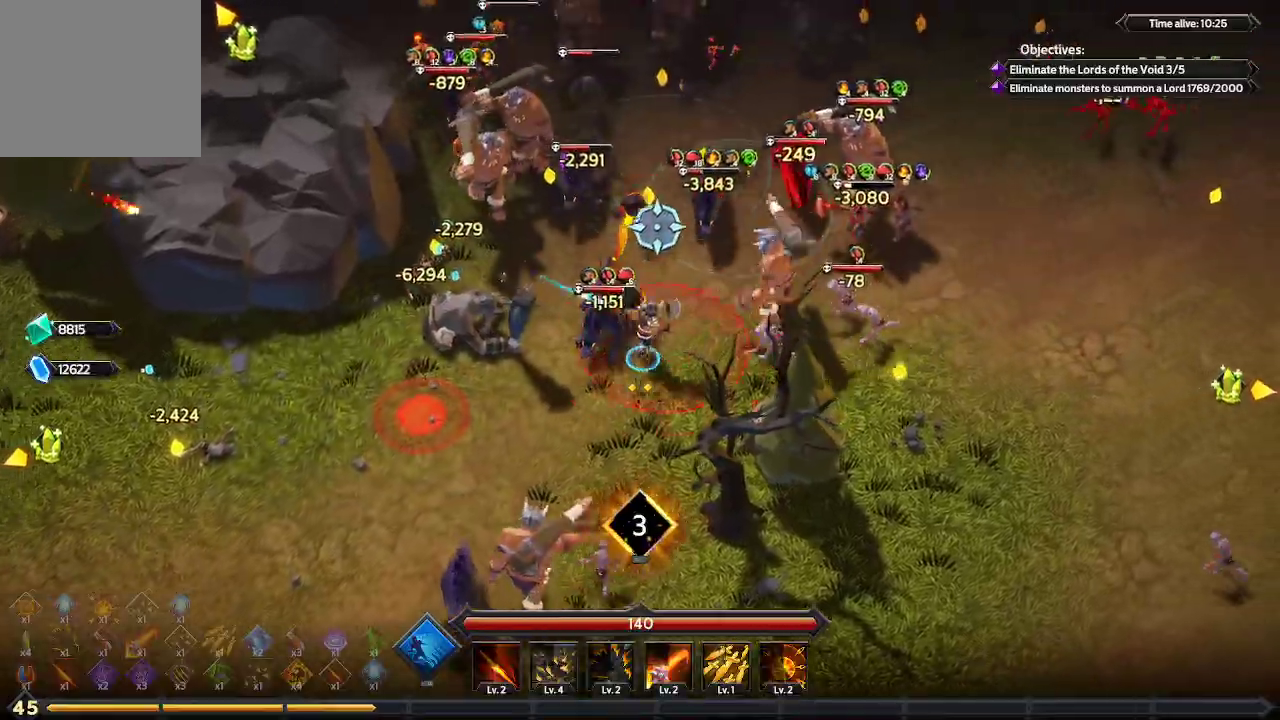
{"buttons": ["L1"], "left_stick": "up-right", "right_stick": "up", "events": [[400, "L1", "down"]]}
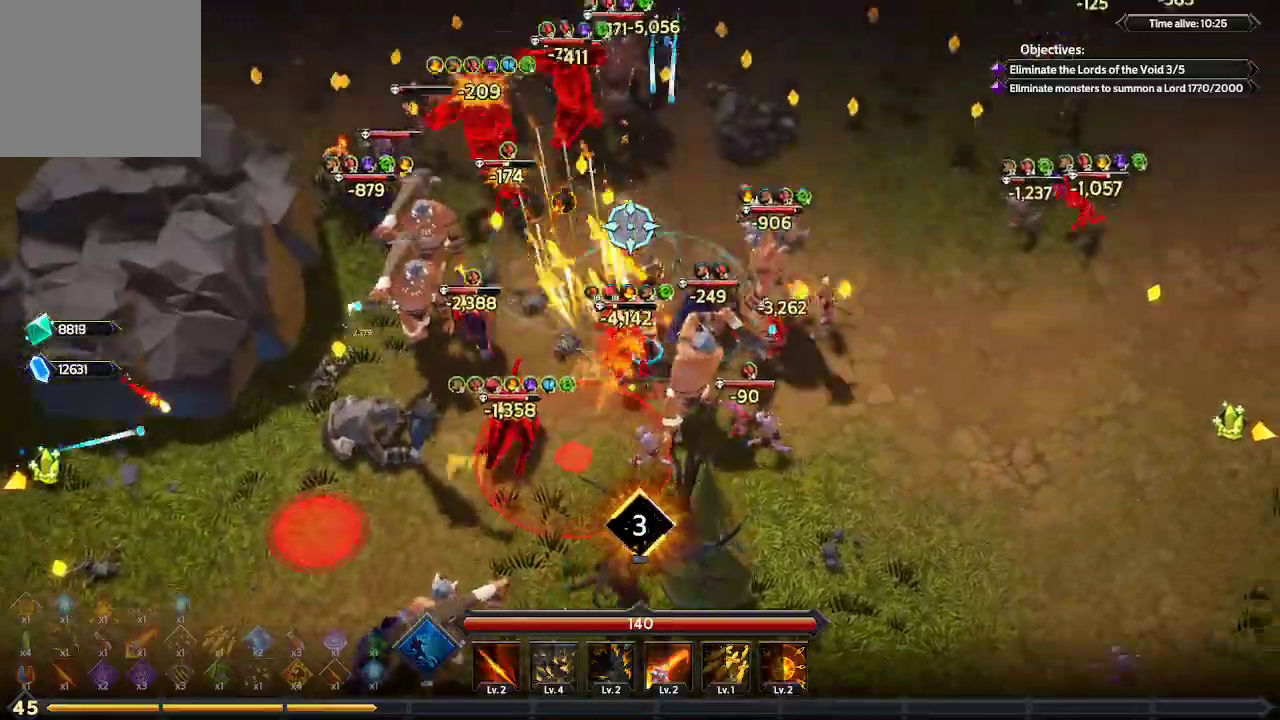
{"buttons": [], "left_stick": "up-right", "right_stick": "left", "events": [[233, "L1", "up"], [467, "right_stick", "left"]]}
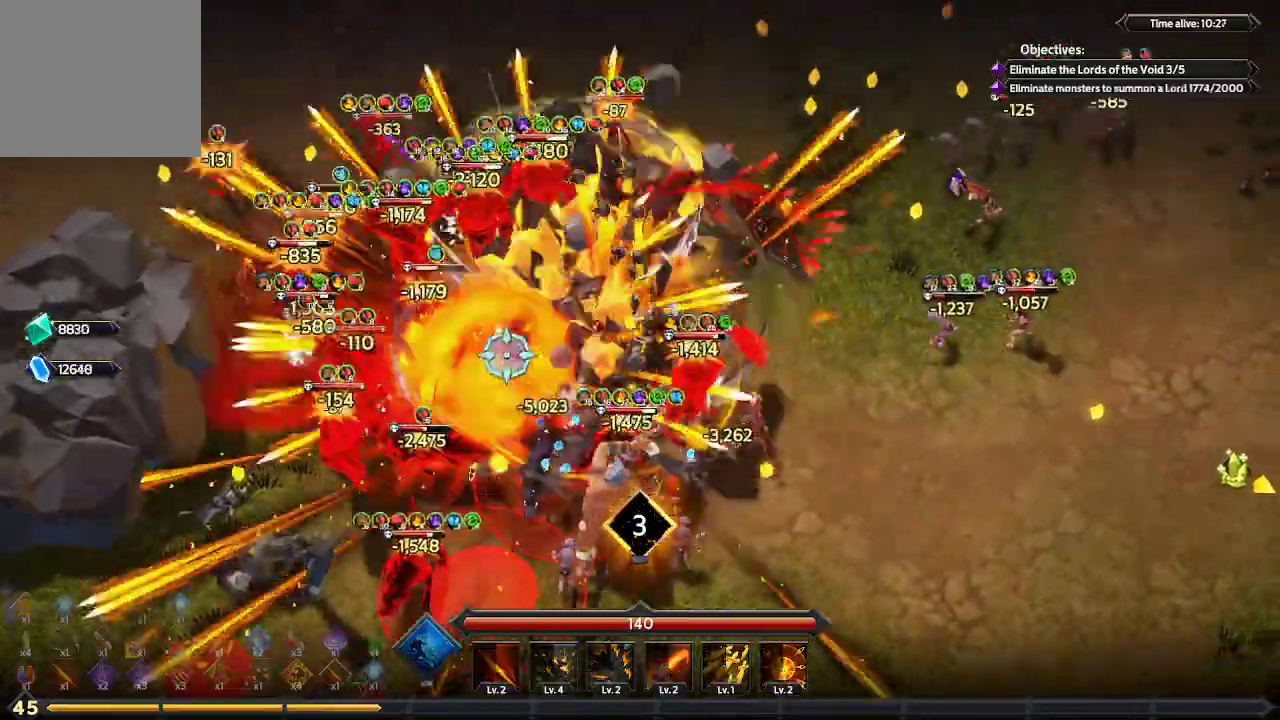
{"buttons": [], "left_stick": "up-right", "right_stick": "down-left", "events": [[300, "right_stick", "down-left"]]}
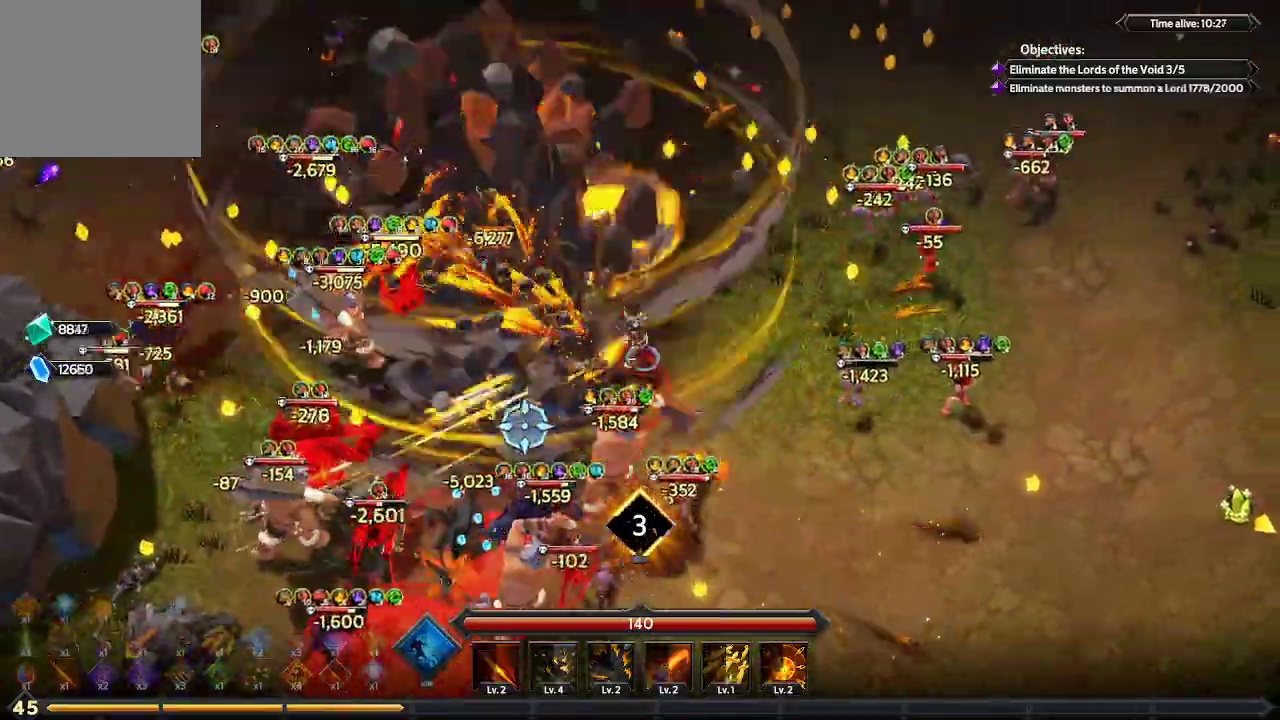
{"buttons": [], "left_stick": "up", "right_stick": "down", "events": [[367, "right_stick", "down"], [400, "left_stick", "up"]]}
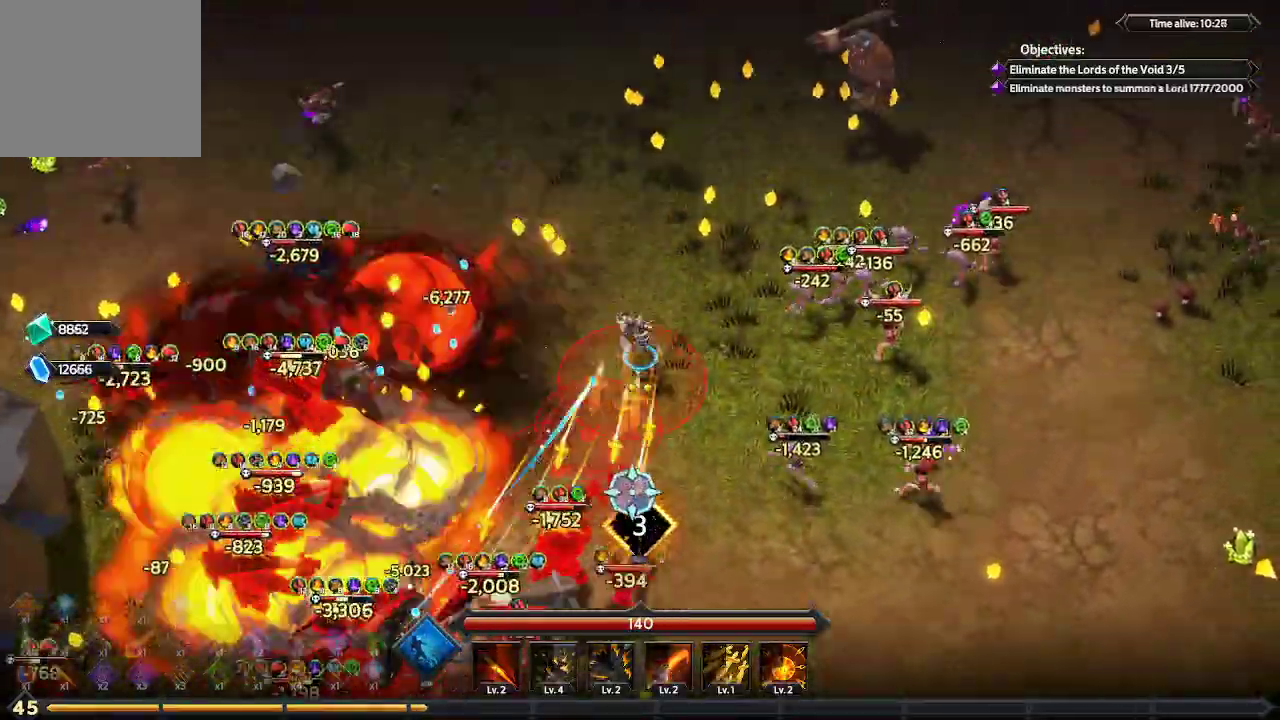
{"buttons": [], "left_stick": "up-left", "right_stick": "down", "events": [[167, "left_stick", "up-left"]]}
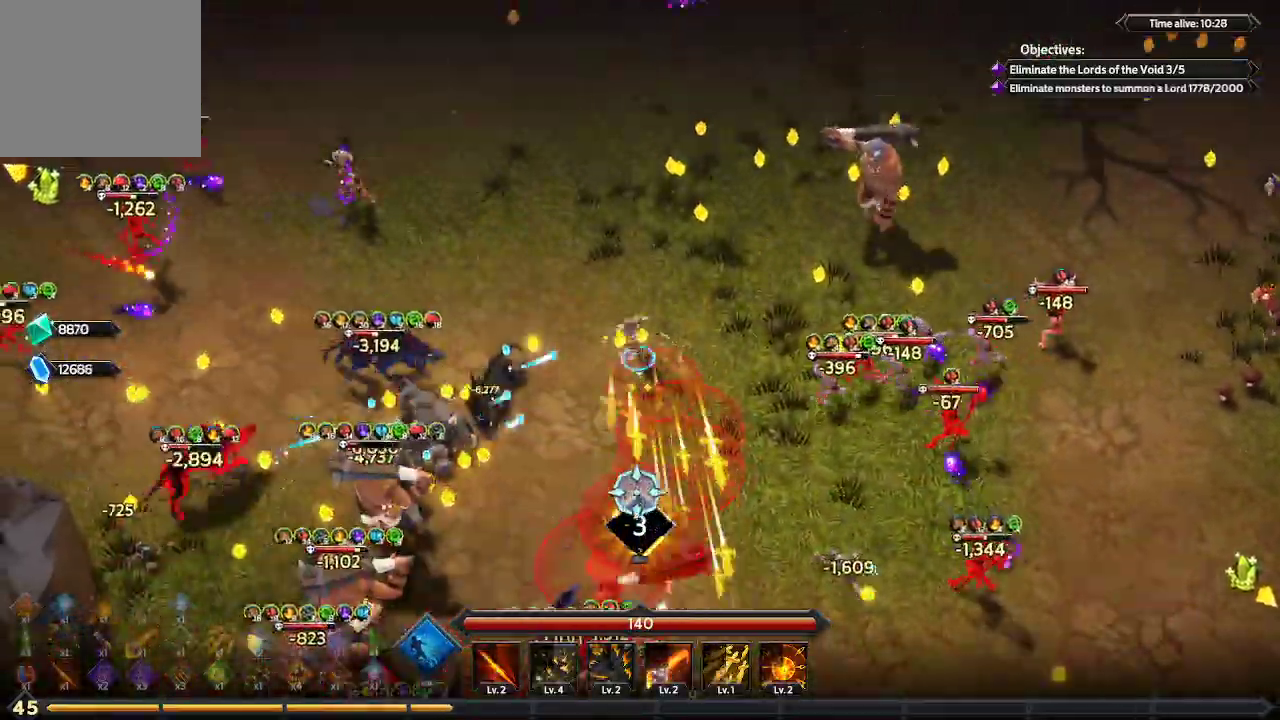
{"buttons": [], "left_stick": "left", "right_stick": "down", "events": [[367, "left_stick", "left"]]}
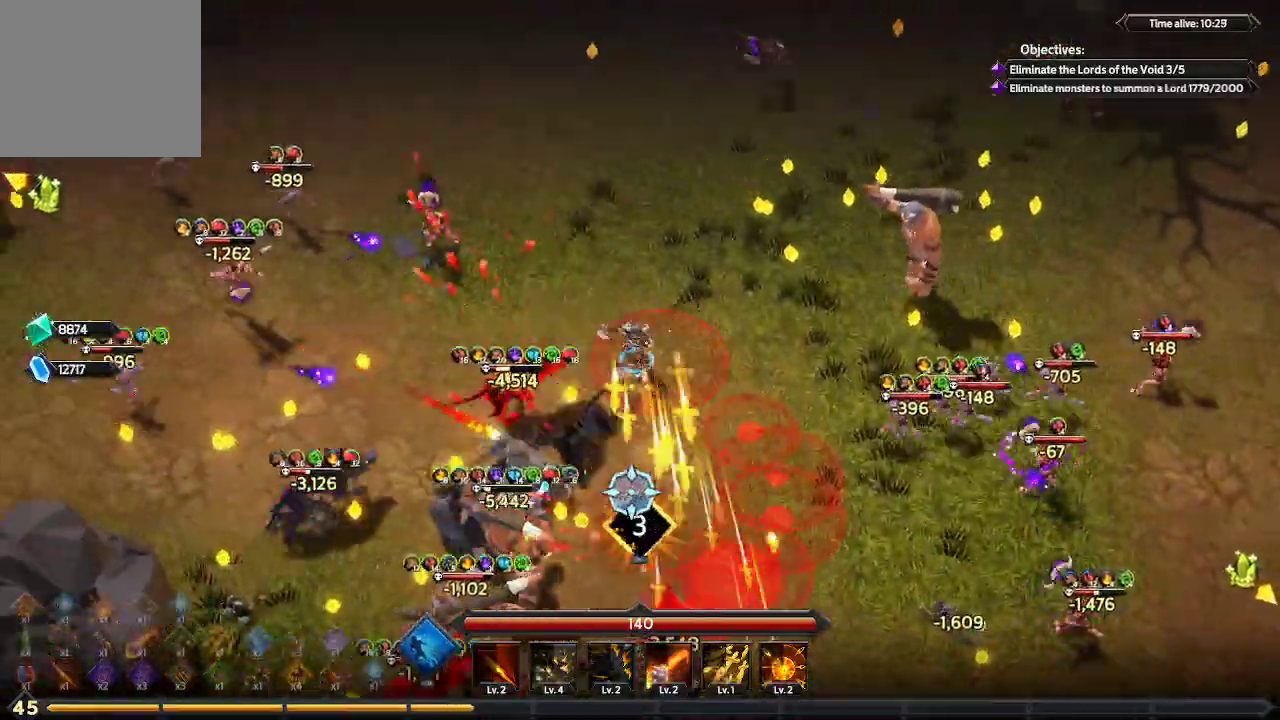
{"buttons": [], "left_stick": "down-left", "right_stick": "down", "events": [[433, "left_stick", "down-left"]]}
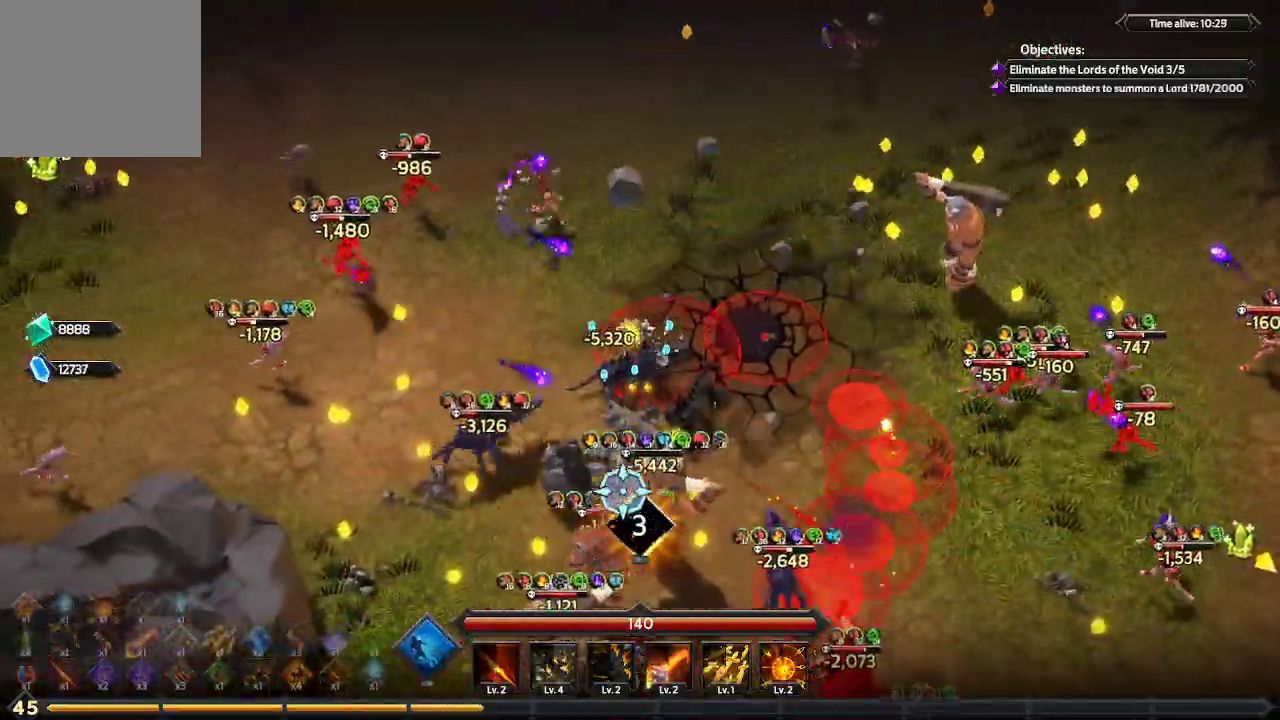
{"buttons": [], "left_stick": "down-left", "right_stick": "down", "events": []}
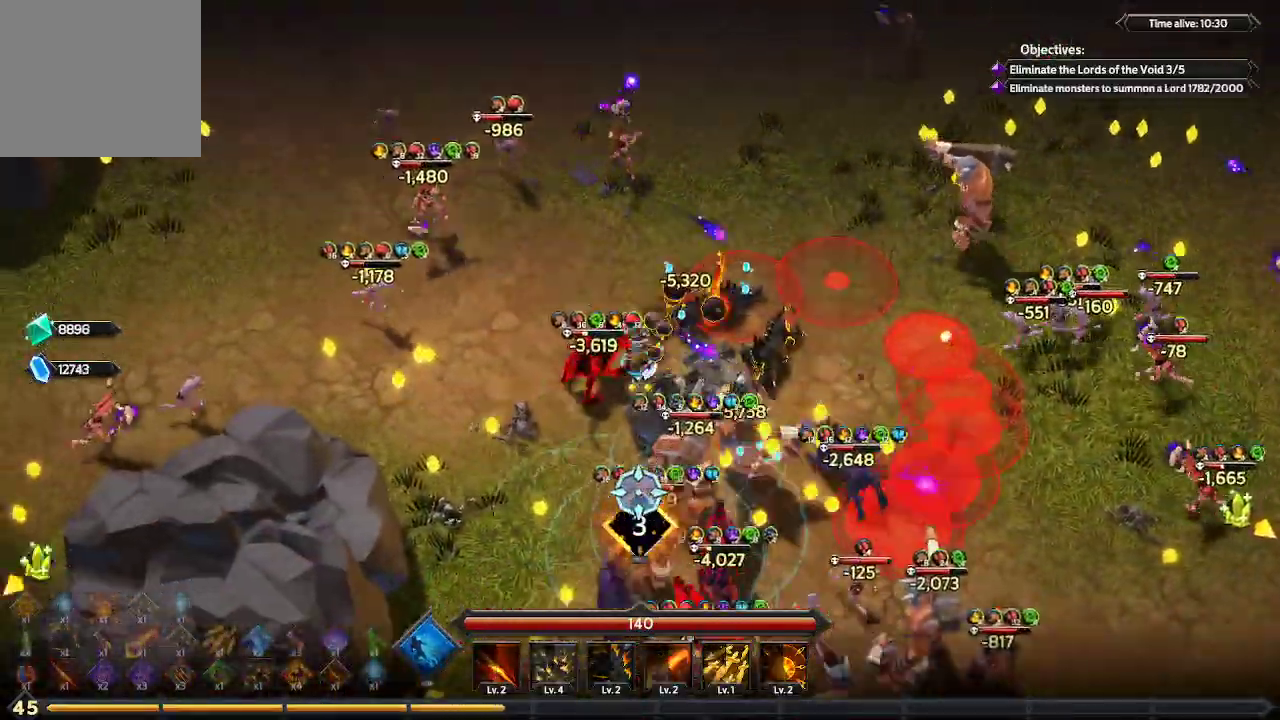
{"buttons": [], "left_stick": "down-left", "right_stick": "down", "events": []}
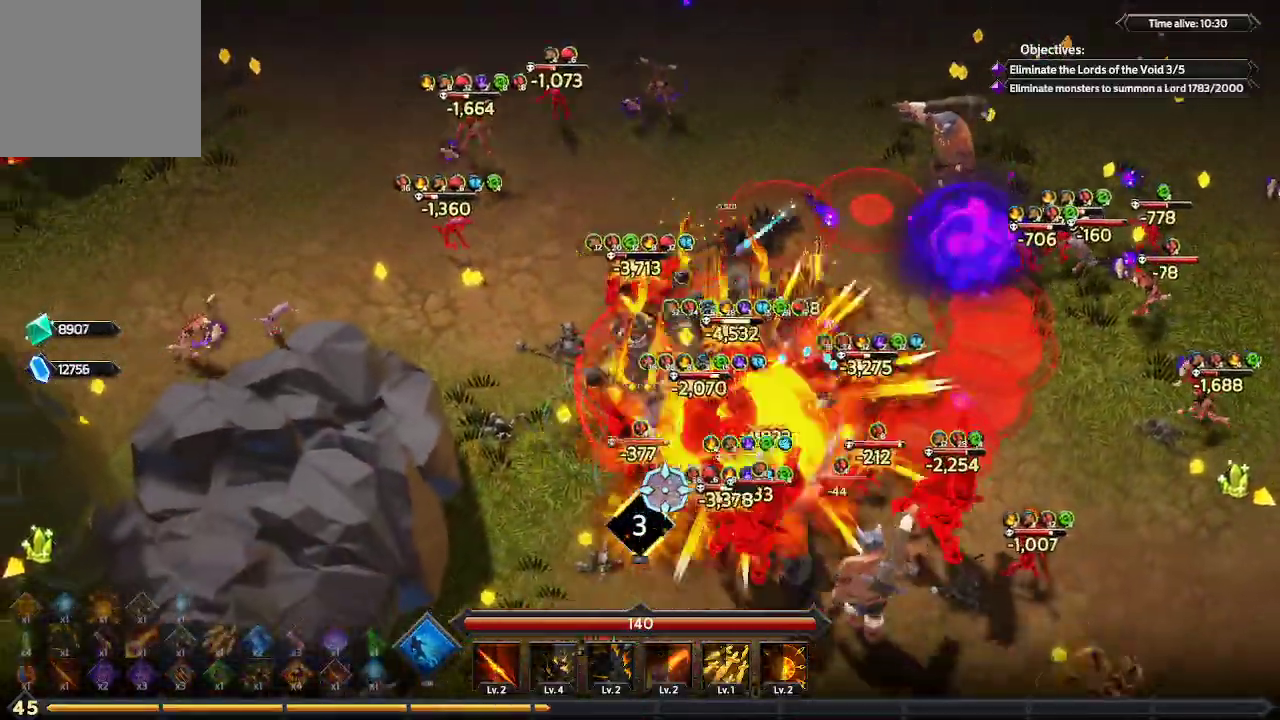
{"buttons": [], "left_stick": "down-left", "right_stick": "right", "events": [[67, "right_stick", "down-right"], [300, "right_stick", "right"]]}
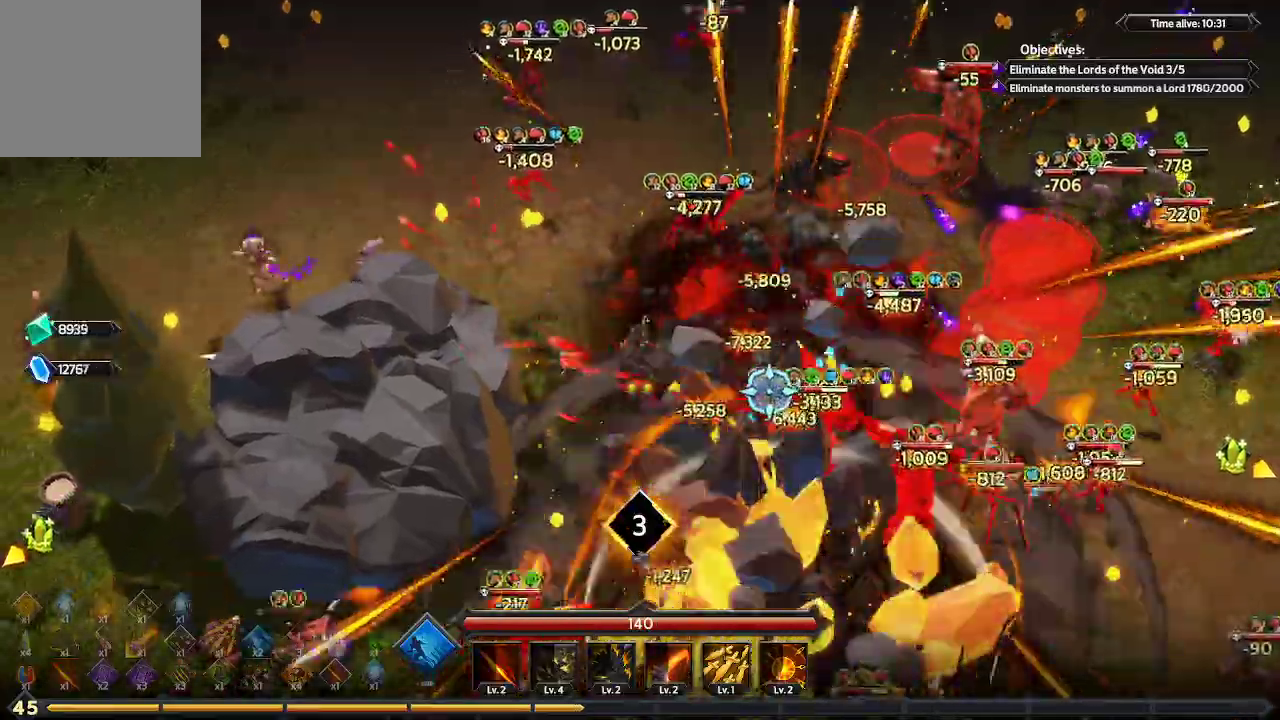
{"buttons": [], "left_stick": "down", "right_stick": "right", "events": [[67, "left_stick", "down"]]}
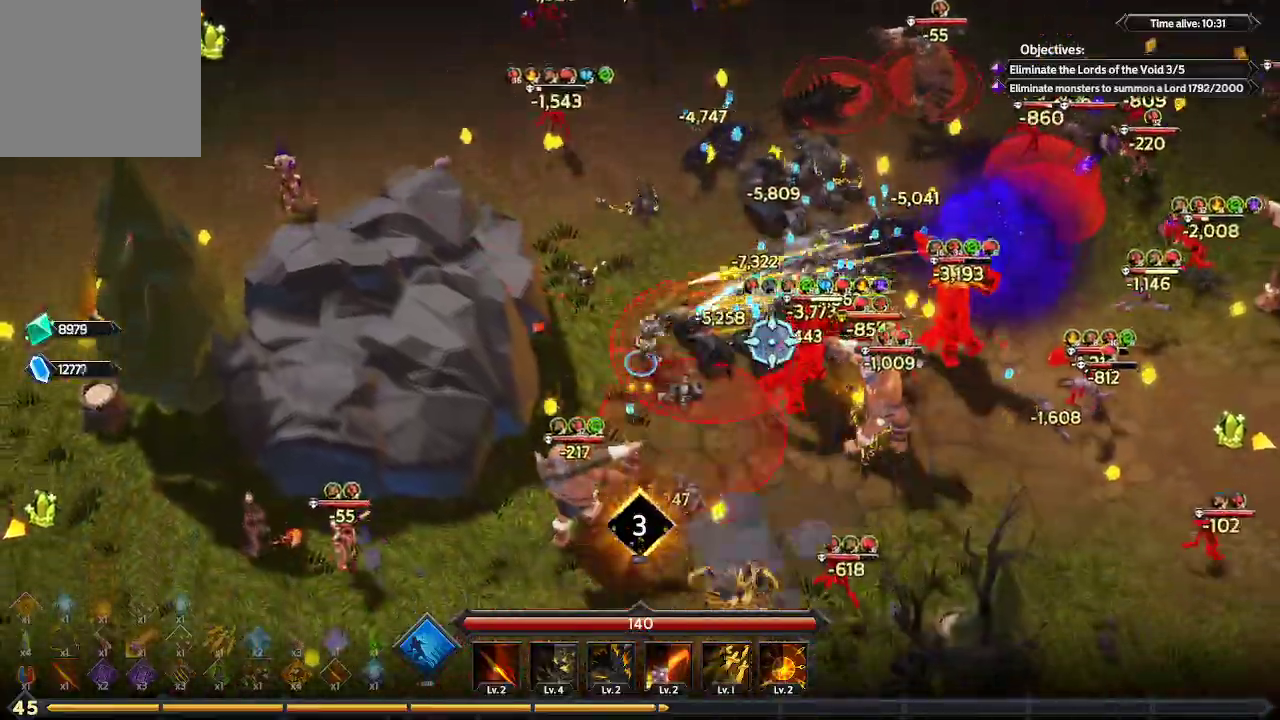
{"buttons": [], "left_stick": "down-right", "right_stick": "up-right", "events": [[167, "left_stick", "down-right"], [500, "right_stick", "up-right"]]}
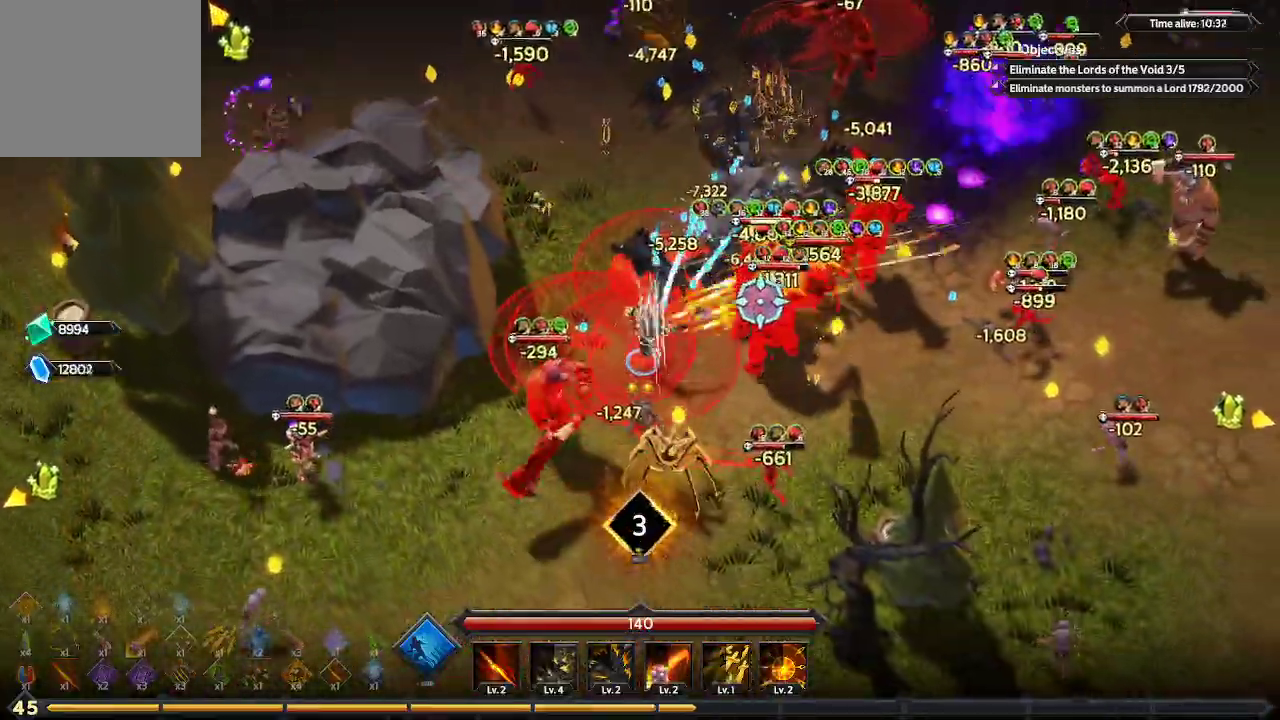
{"buttons": ["L1"], "left_stick": "down-right", "right_stick": "up", "events": [[433, "L1", "down"], [433, "right_stick", "up"]]}
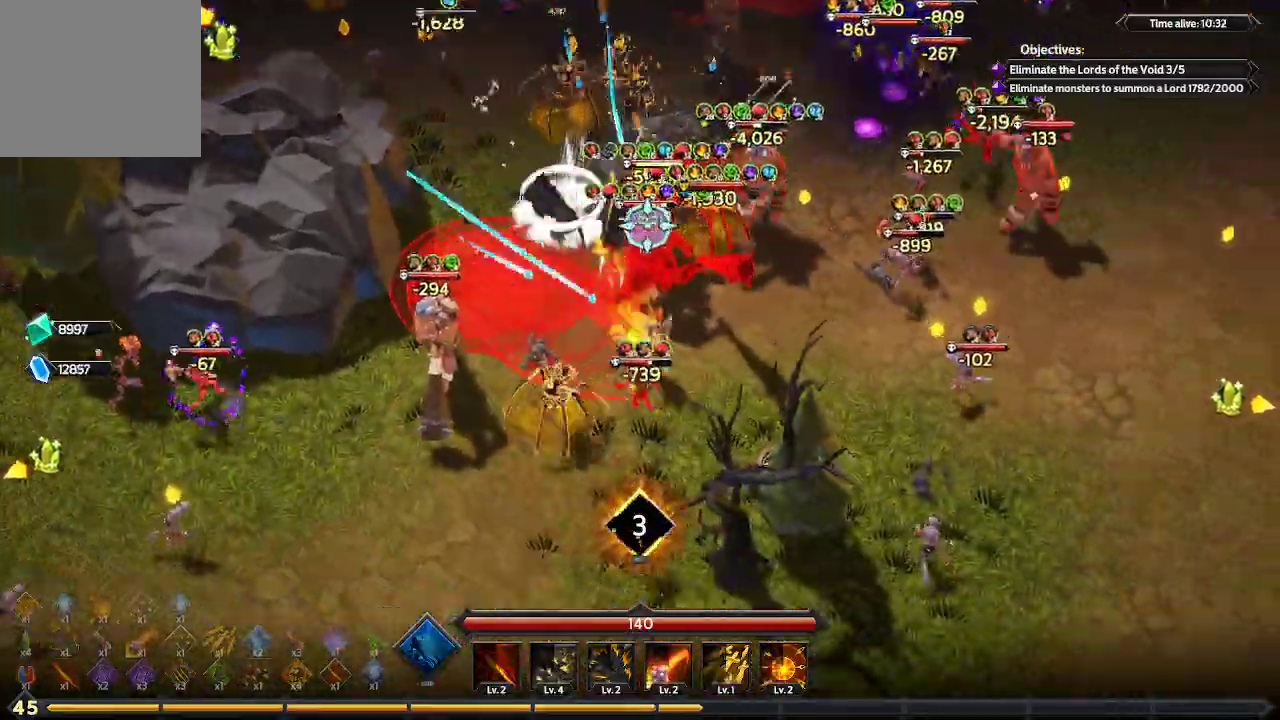
{"buttons": [], "left_stick": "right", "right_stick": "up", "events": [[200, "left_stick", "right"], [233, "L1", "up"]]}
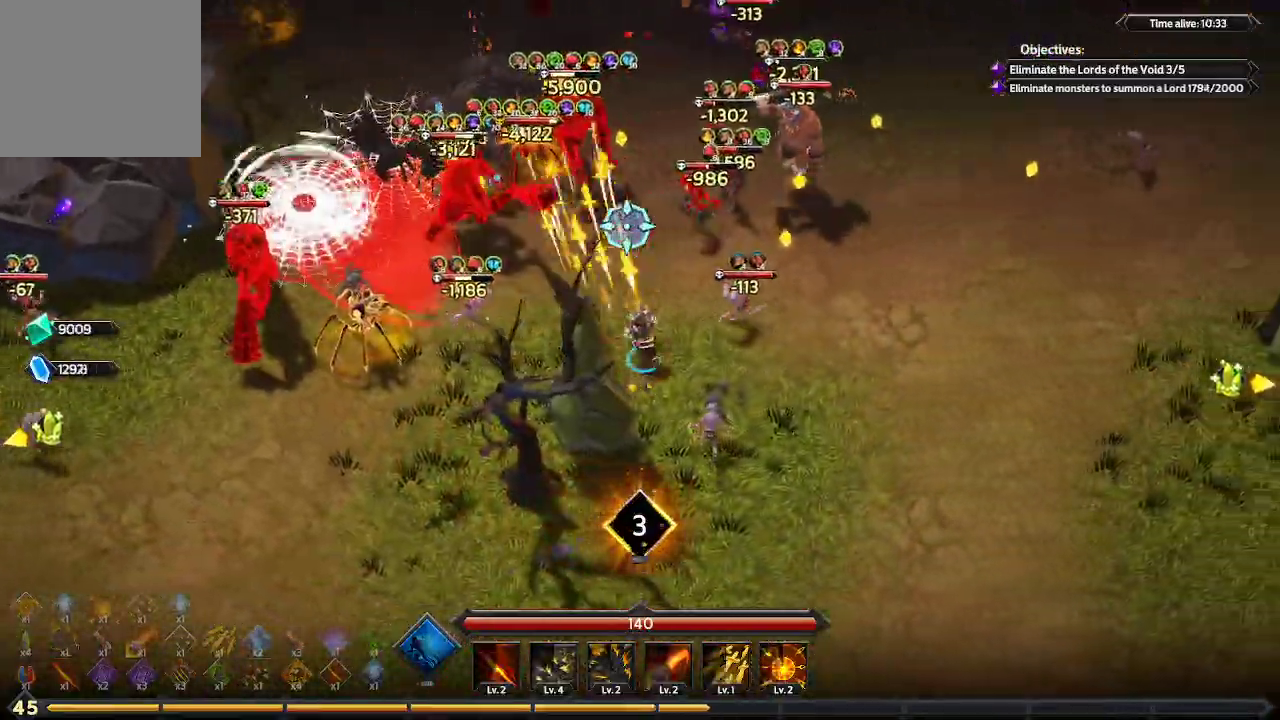
{"buttons": [], "left_stick": "right", "right_stick": "up", "events": []}
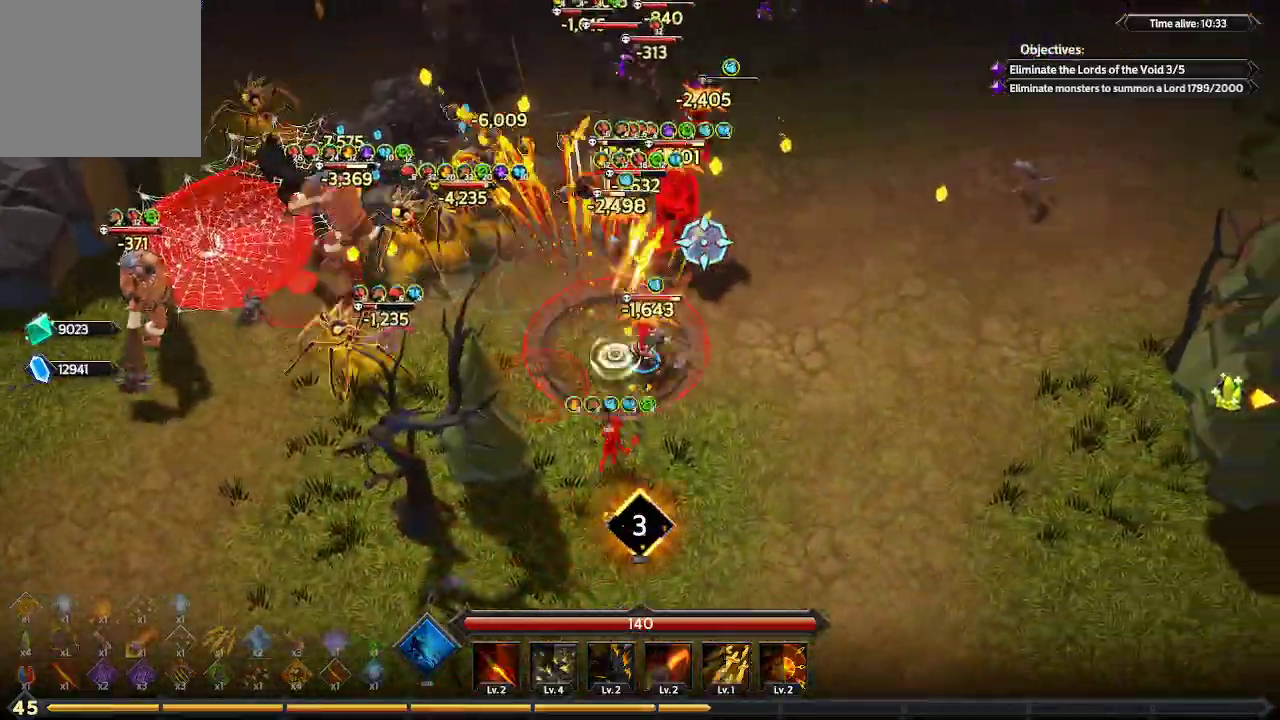
{"buttons": [], "left_stick": "up-right", "right_stick": "up-left", "events": [[133, "left_stick", "up-right"], [400, "right_stick", "up-left"]]}
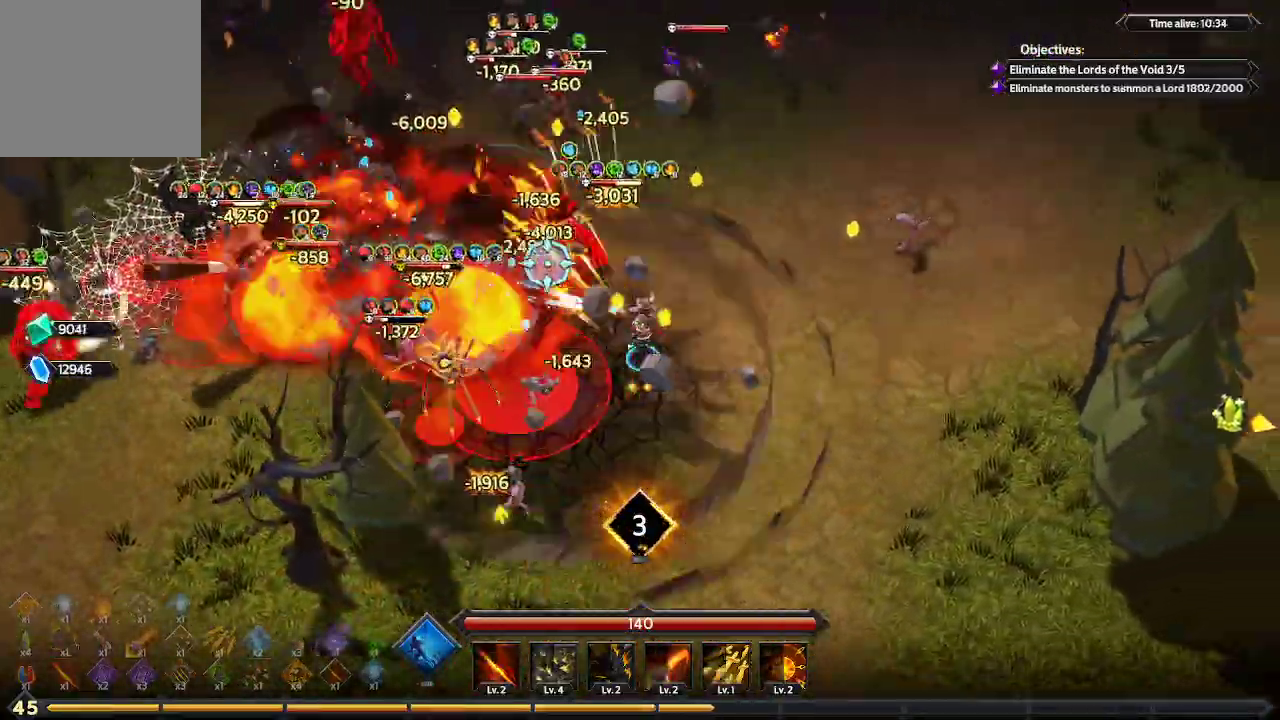
{"buttons": [], "left_stick": "up-right", "right_stick": "up-left", "events": []}
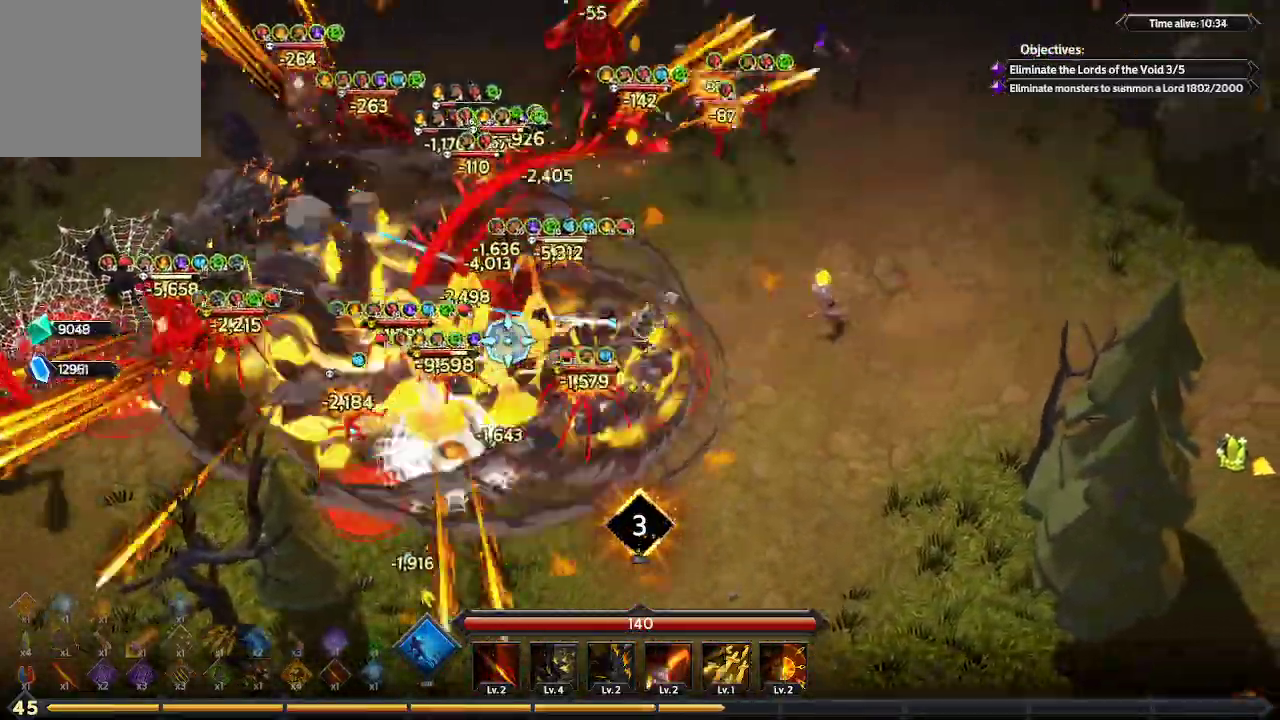
{"buttons": [], "left_stick": "up-right", "right_stick": "up-left", "events": []}
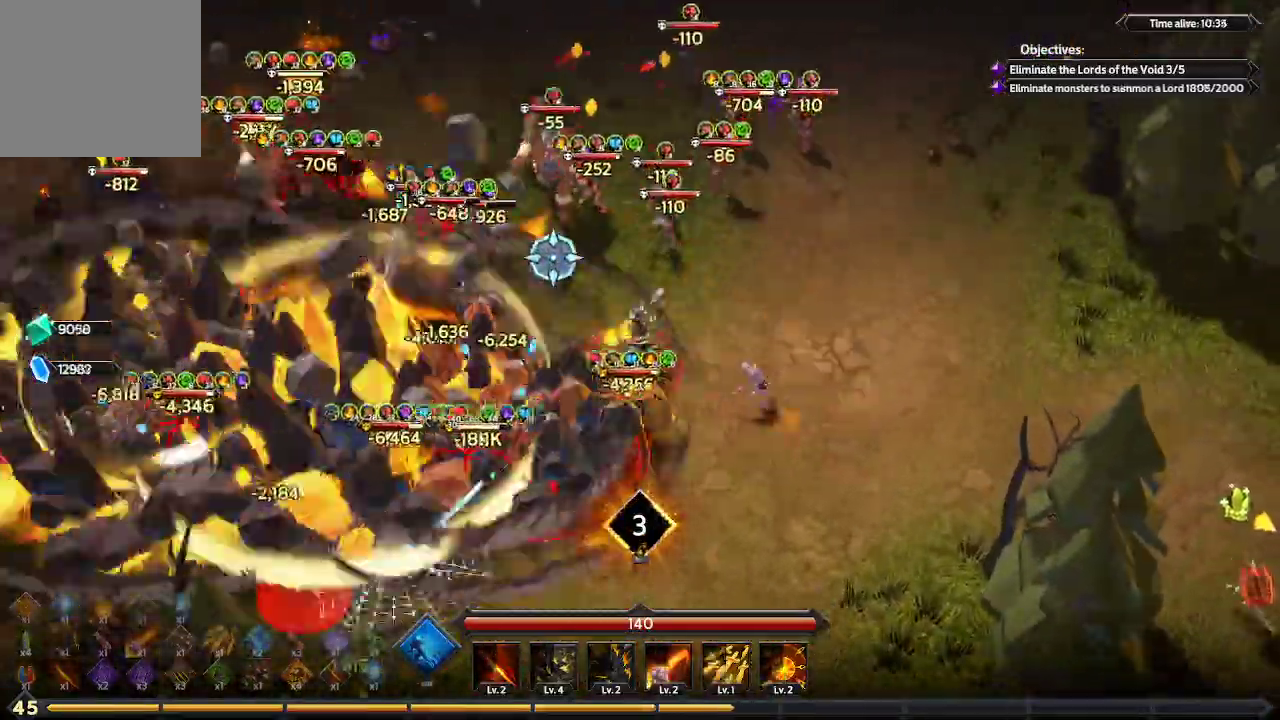
{"buttons": [], "left_stick": "up-right", "right_stick": "up-left", "events": []}